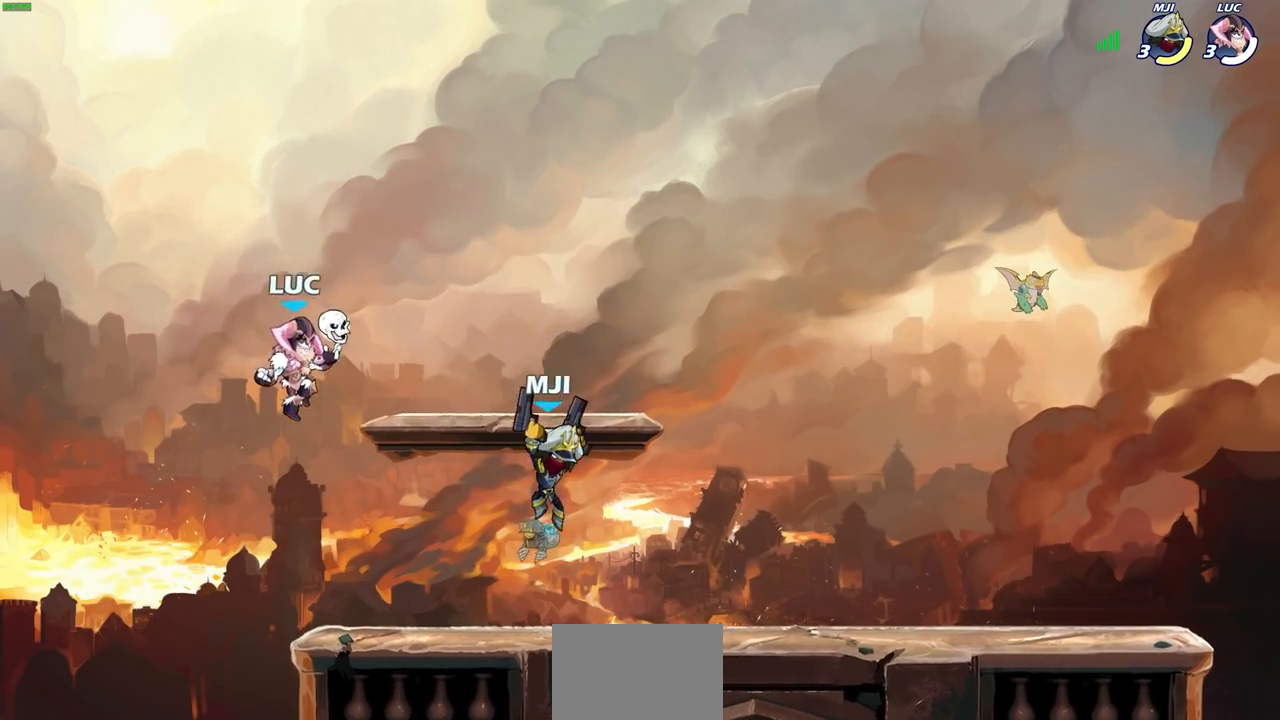
Gameplay with a controller (PlayStation layout); each line is a JSON object with the inputs held at the frame after it. "events" lists button and stick changes between this image and that frame as [ms after this image, input, new state], when the widget could be followed in between.
{"buttons": [], "left_stick": "left", "right_stick": "center", "events": [[67, "CROSS", "down"], [117, "left_stick", "down"], [133, "SQUARE", "down"], [183, "CROSS", "up"], [217, "SQUARE", "up"], [283, "left_stick", "left"]]}
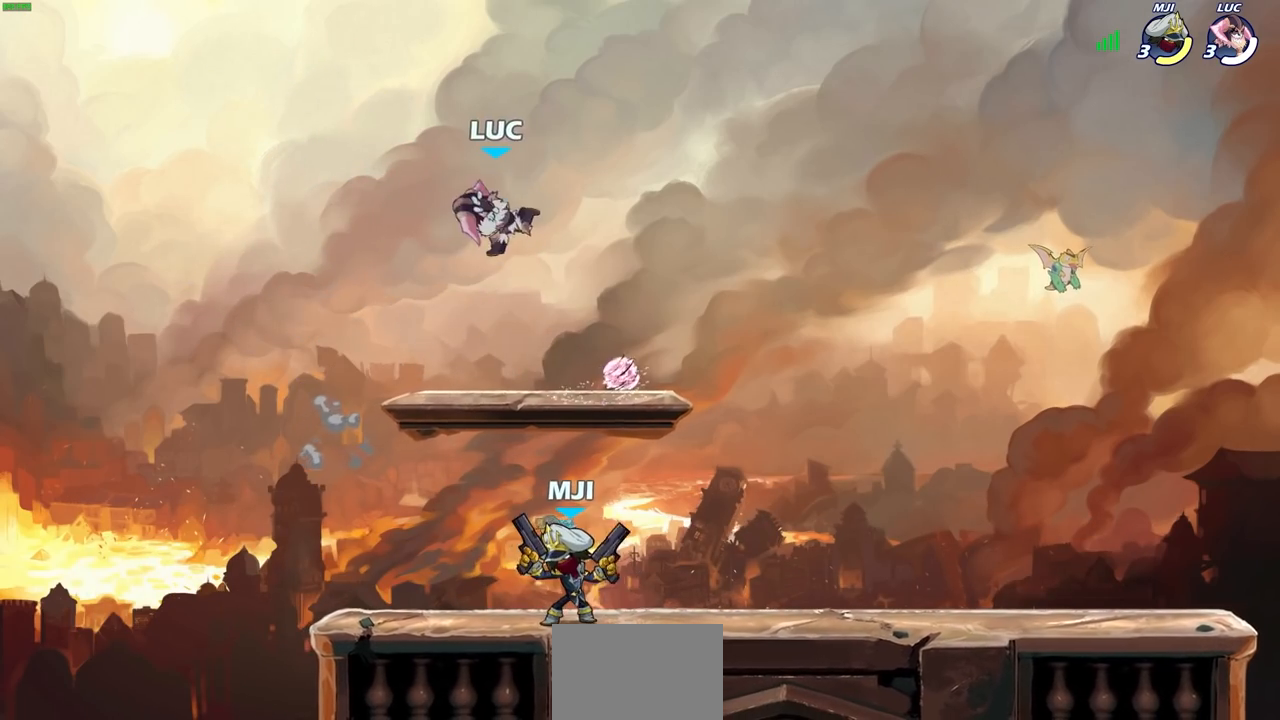
{"buttons": [], "left_stick": "down", "right_stick": "center", "events": [[133, "left_stick", "down-left"], [383, "left_stick", "right"], [500, "left_stick", "down"]]}
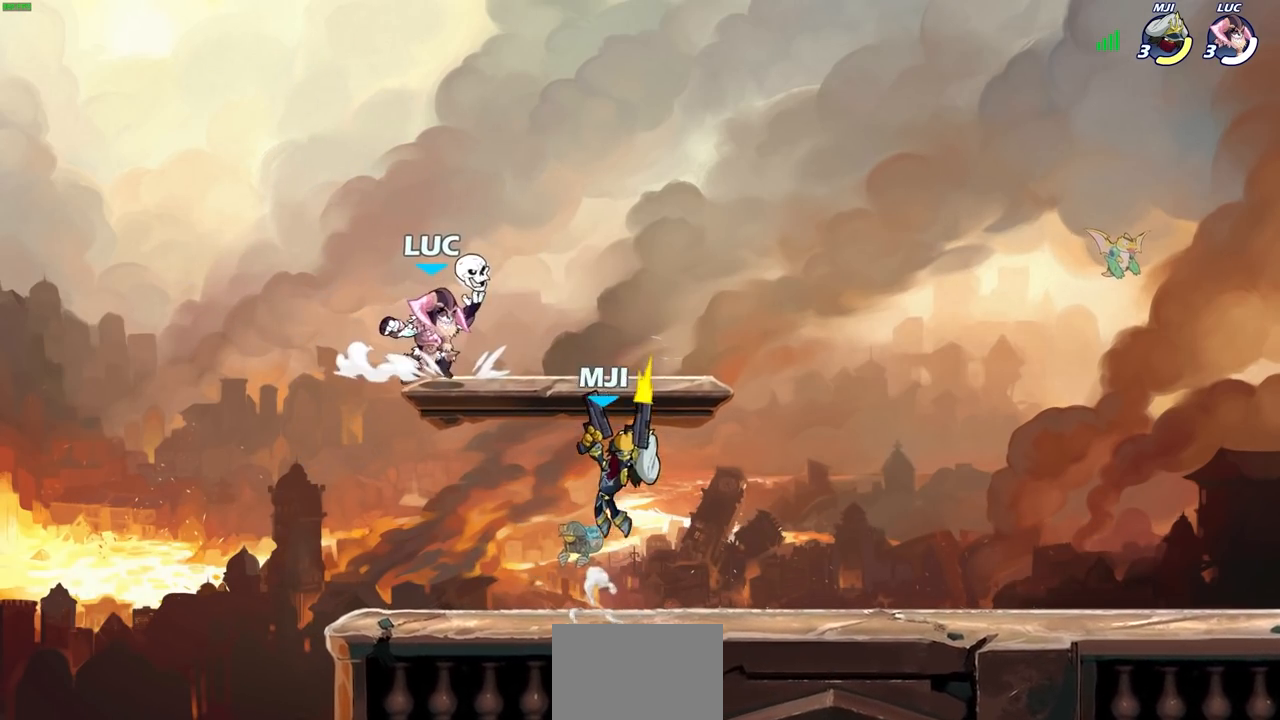
{"buttons": ["CROSS"], "left_stick": "up-right", "right_stick": "center", "events": [[17, "left_stick", "down-left"], [167, "left_stick", "up-right"], [233, "left_stick", "right"], [350, "SQUARE", "down"], [367, "SQUARE", "up"], [400, "left_stick", "up"], [450, "CROSS", "down"], [500, "left_stick", "up-right"]]}
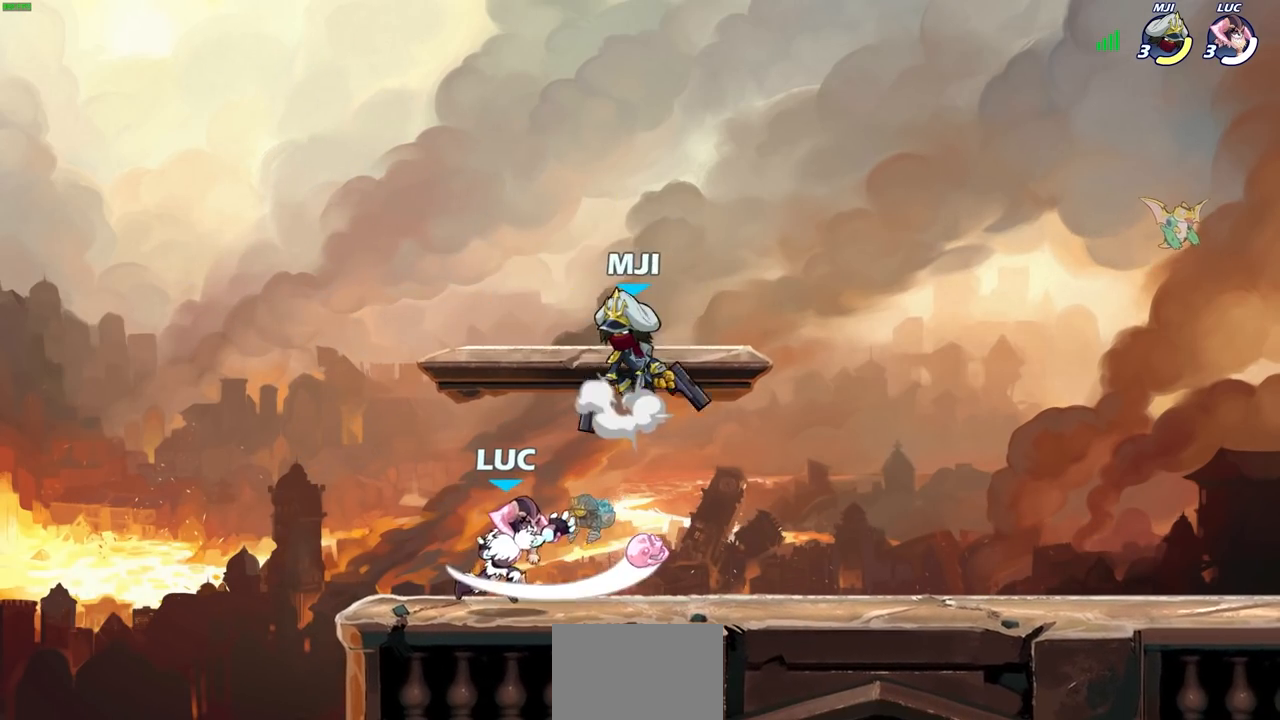
{"buttons": [], "left_stick": "right", "right_stick": "center", "events": [[17, "left_stick", "center"], [133, "CROSS", "up"], [417, "left_stick", "right"]]}
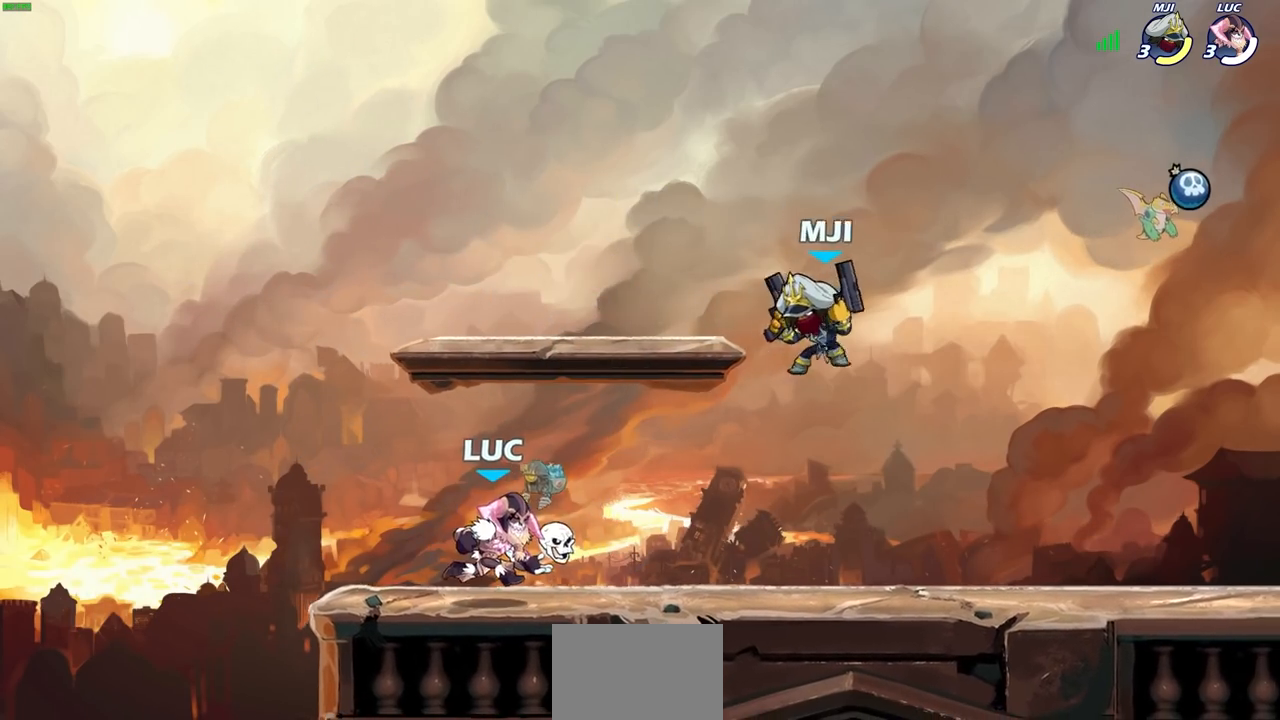
{"buttons": [], "left_stick": "left", "right_stick": "center", "events": [[83, "R2", "down"], [117, "CROSS", "down"], [150, "SQUARE", "down"], [167, "left_stick", "center"], [183, "CROSS", "up"], [183, "right_stick", "down-left"], [233, "R2", "up"], [250, "SQUARE", "up"], [250, "right_stick", "center"], [500, "left_stick", "left"]]}
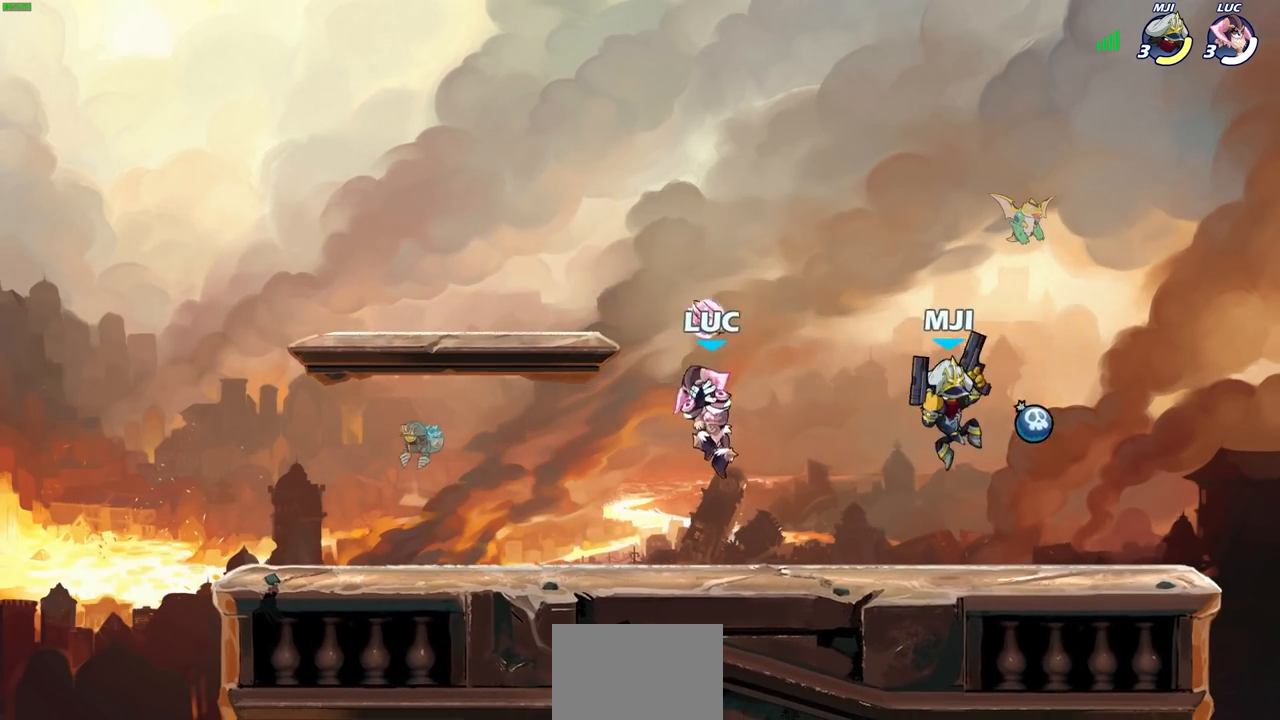
{"buttons": [], "left_stick": "center", "right_stick": "center", "events": [[183, "CROSS", "down"], [383, "CROSS", "up"], [417, "left_stick", "center"]]}
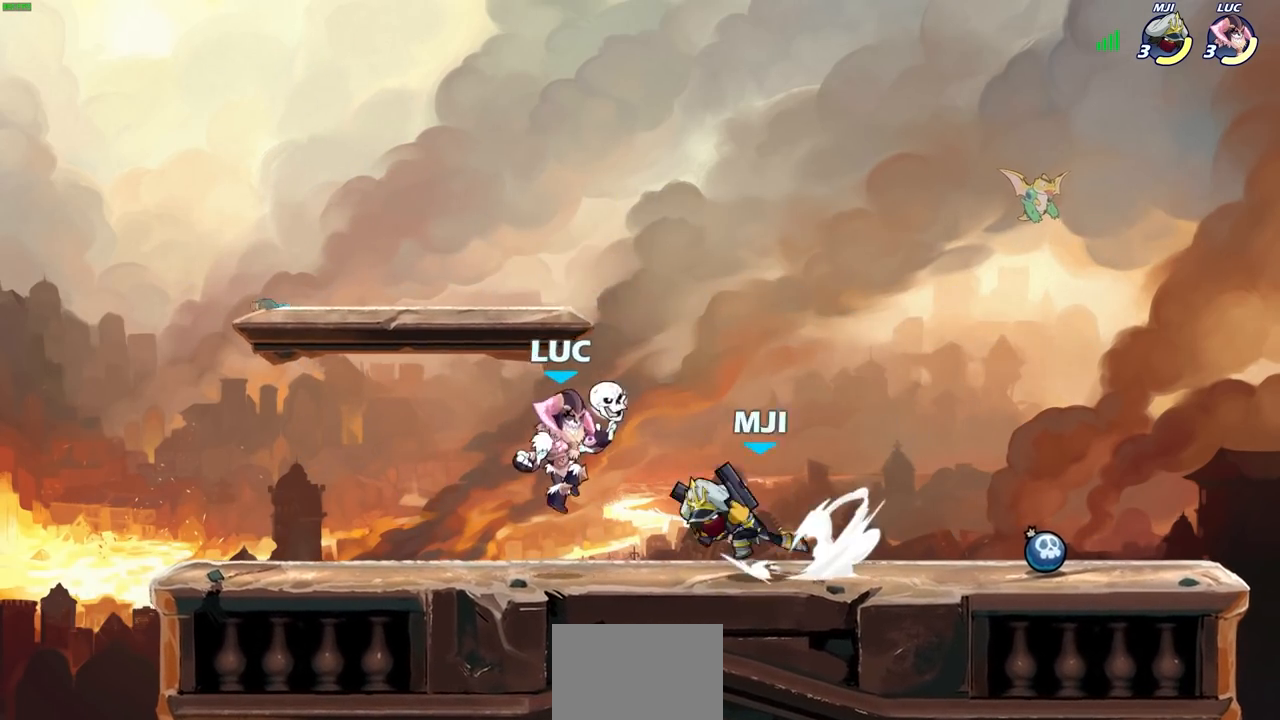
{"buttons": [], "left_stick": "down", "right_stick": "center", "events": [[17, "CROSS", "down"], [67, "left_stick", "up"], [200, "CROSS", "up"], [300, "left_stick", "down"], [400, "SQUARE", "down"], [483, "SQUARE", "up"]]}
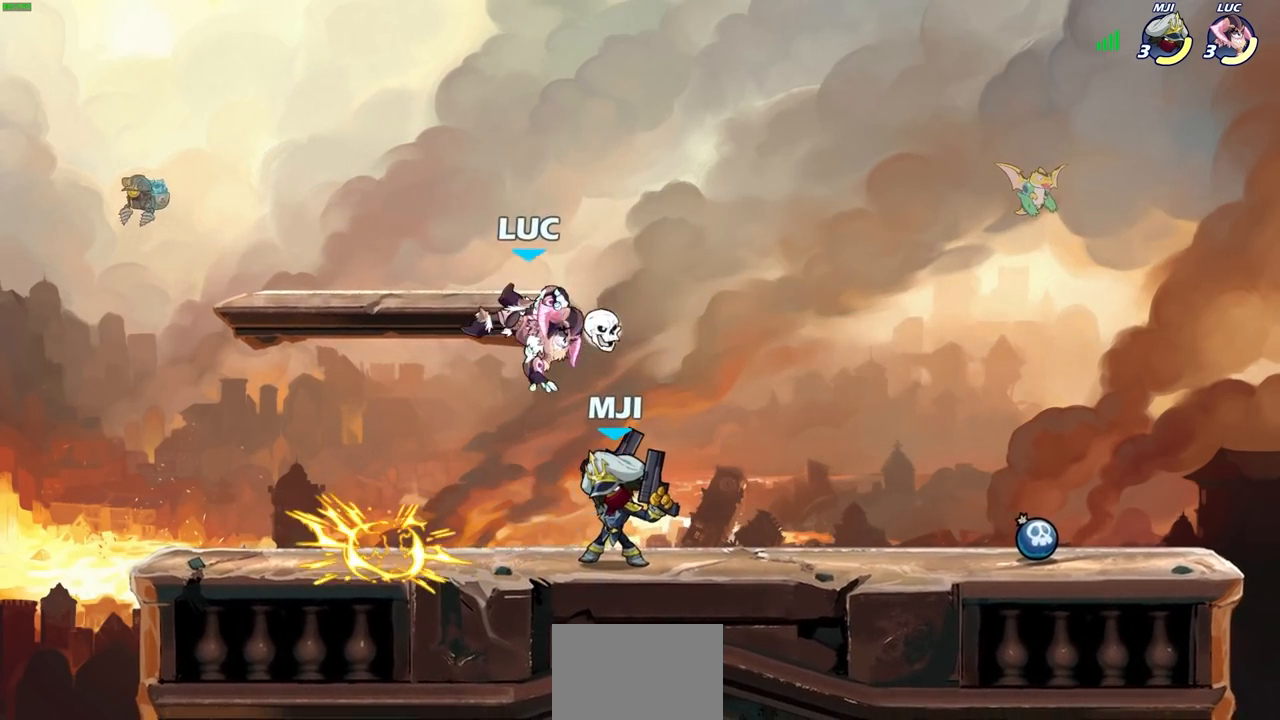
{"buttons": ["SQUARE", "R1", "R2"], "left_stick": "left", "right_stick": "center", "events": [[33, "left_stick", "center"], [250, "left_stick", "right"], [433, "R1", "down"], [433, "R2", "down"], [483, "SQUARE", "down"], [483, "left_stick", "left"]]}
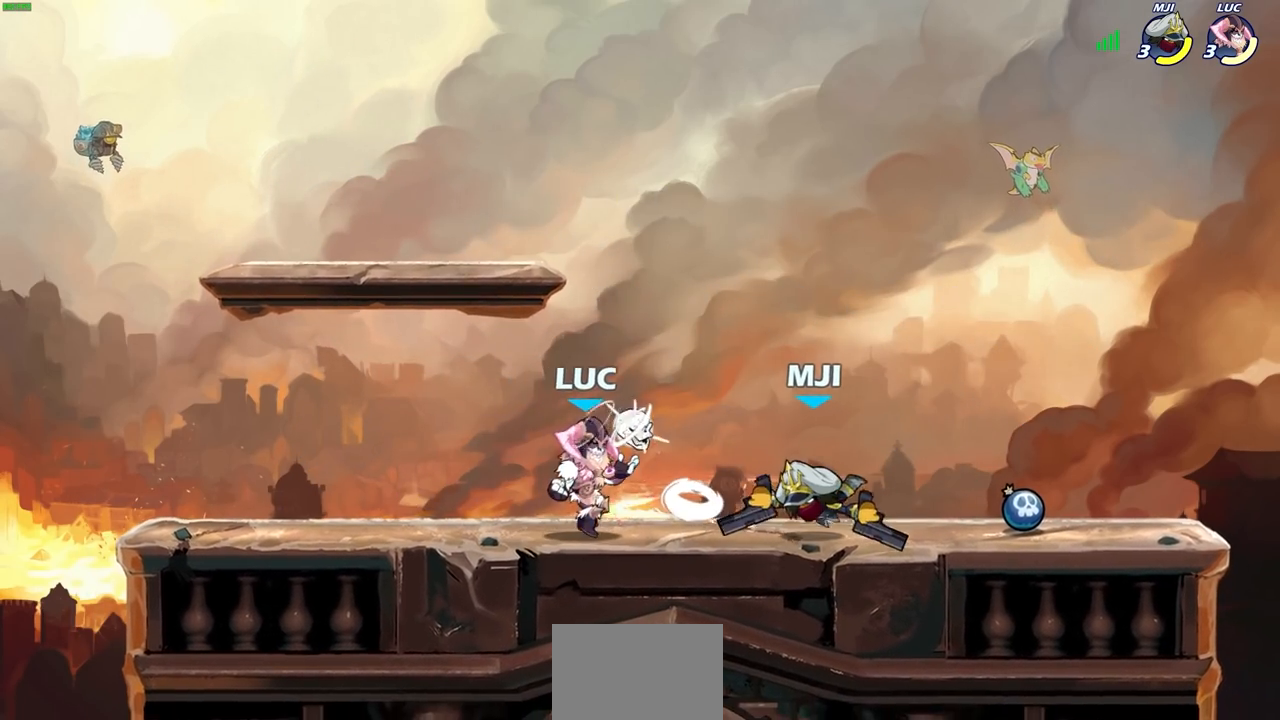
{"buttons": [], "left_stick": "center", "right_stick": "center", "events": [[17, "R1", "up"], [17, "left_stick", "center"], [50, "R2", "up"], [83, "SQUARE", "up"]]}
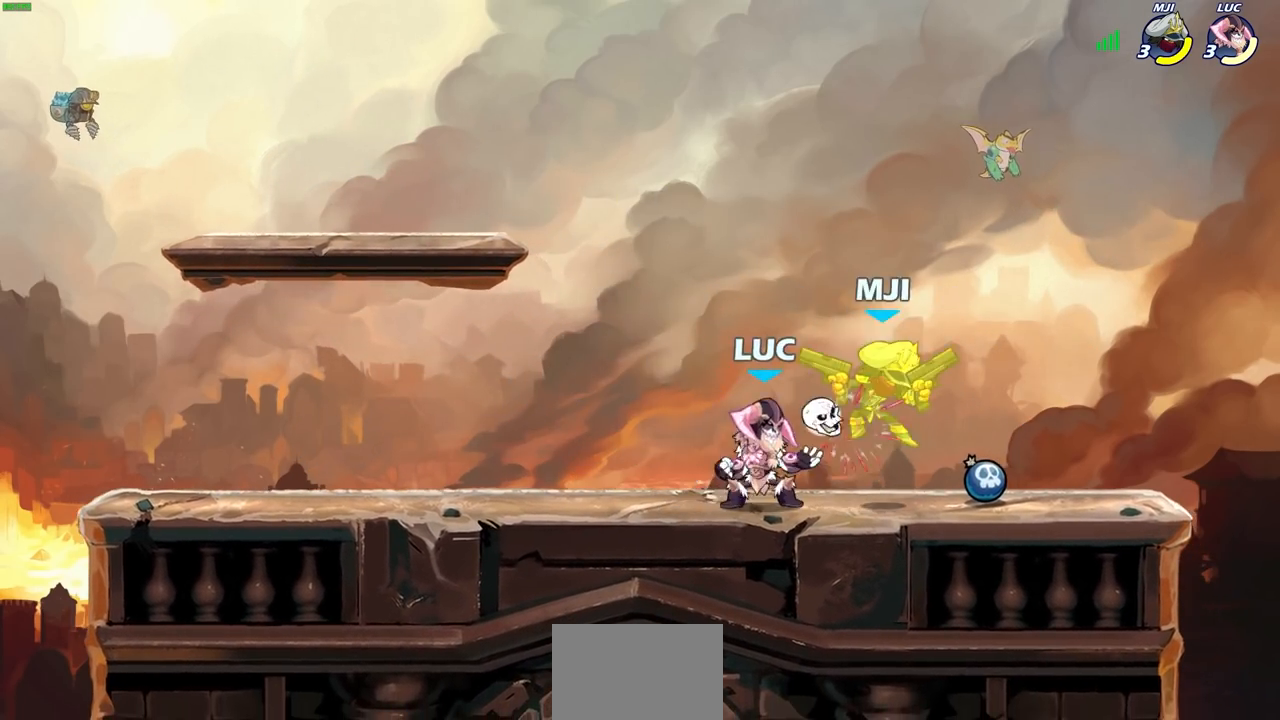
{"buttons": [], "left_stick": "center", "right_stick": "center", "events": [[50, "CROSS", "down"], [50, "left_stick", "right"], [83, "SQUARE", "down"], [100, "CROSS", "up"], [100, "right_stick", "down-left"], [133, "SQUARE", "up"], [133, "left_stick", "center"], [167, "right_stick", "center"]]}
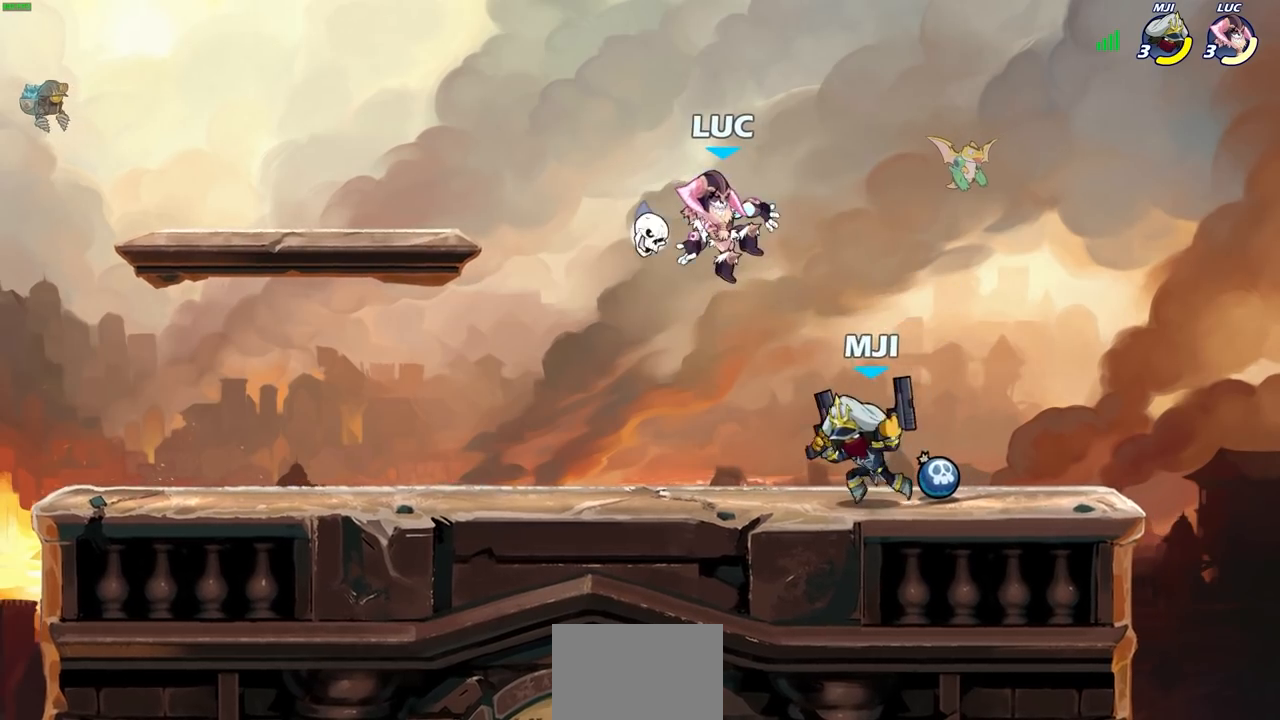
{"buttons": [], "left_stick": "down", "right_stick": "center", "events": [[217, "CROSS", "down"], [383, "CROSS", "up"], [433, "left_stick", "down"]]}
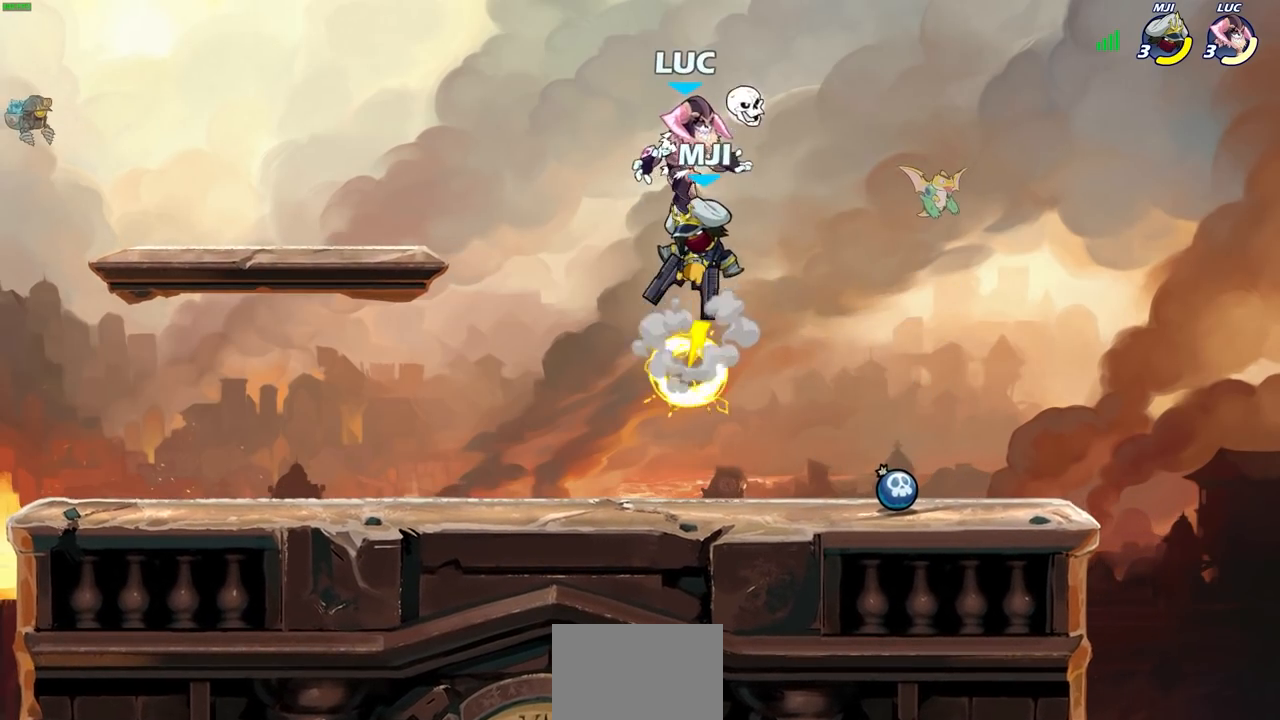
{"buttons": [], "left_stick": "center", "right_stick": "center", "events": [[133, "left_stick", "center"], [200, "R2", "down"], [200, "SQUARE", "down"], [283, "R2", "up"], [300, "SQUARE", "up"]]}
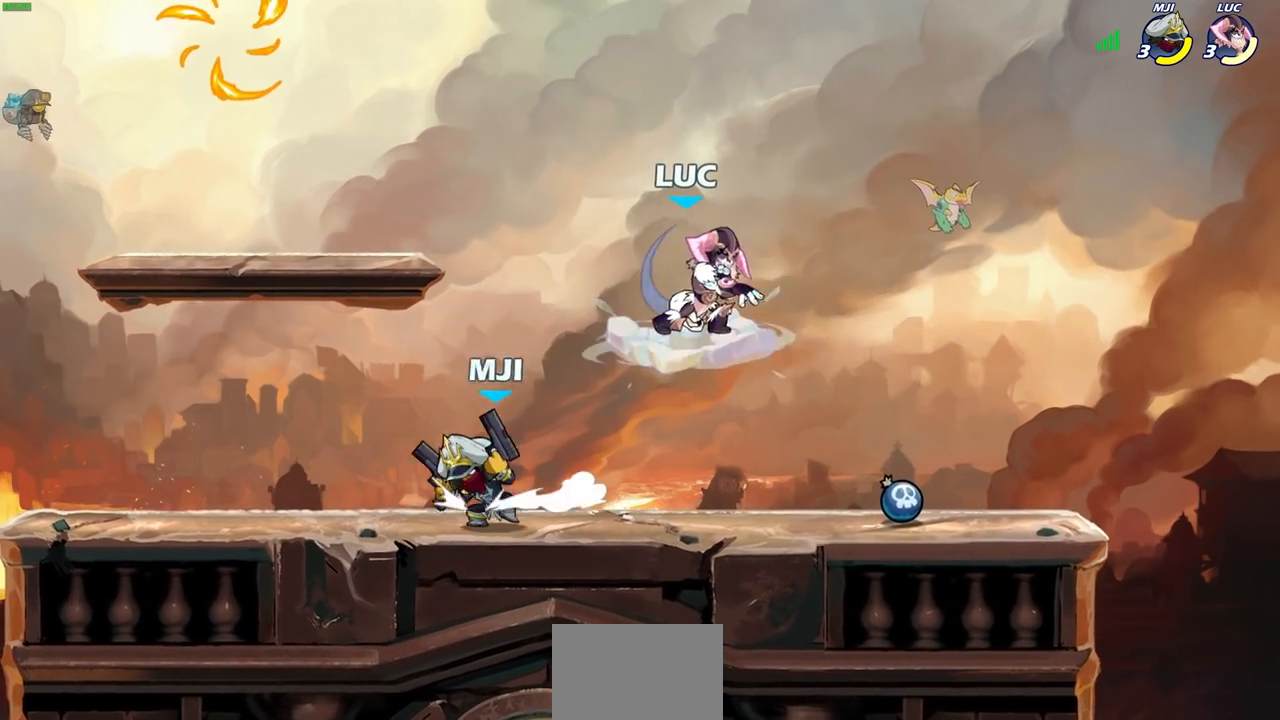
{"buttons": [], "left_stick": "left", "right_stick": "center", "events": [[233, "left_stick", "left"], [350, "SQUARE", "down"], [417, "SQUARE", "up"]]}
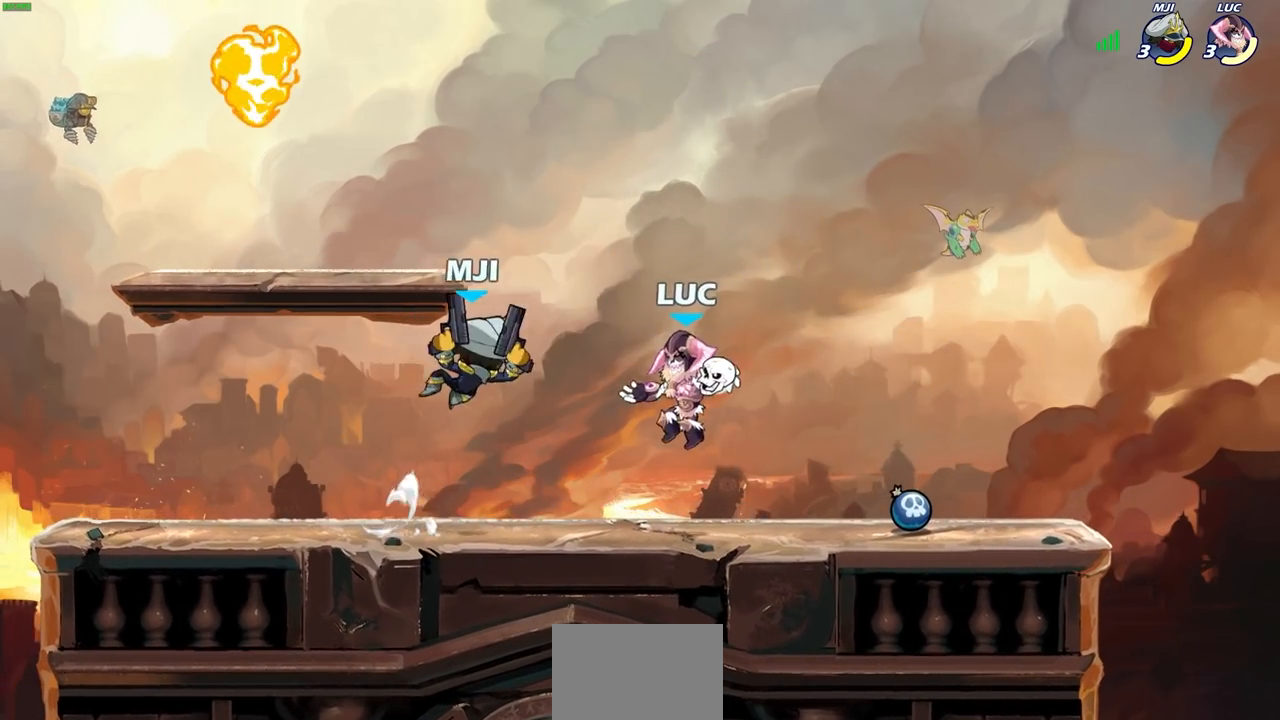
{"buttons": [], "left_stick": "left", "right_stick": "center", "events": [[83, "left_stick", "center"], [333, "left_stick", "left"], [400, "CROSS", "down"], [417, "SQUARE", "down"], [450, "CROSS", "up"], [483, "SQUARE", "up"]]}
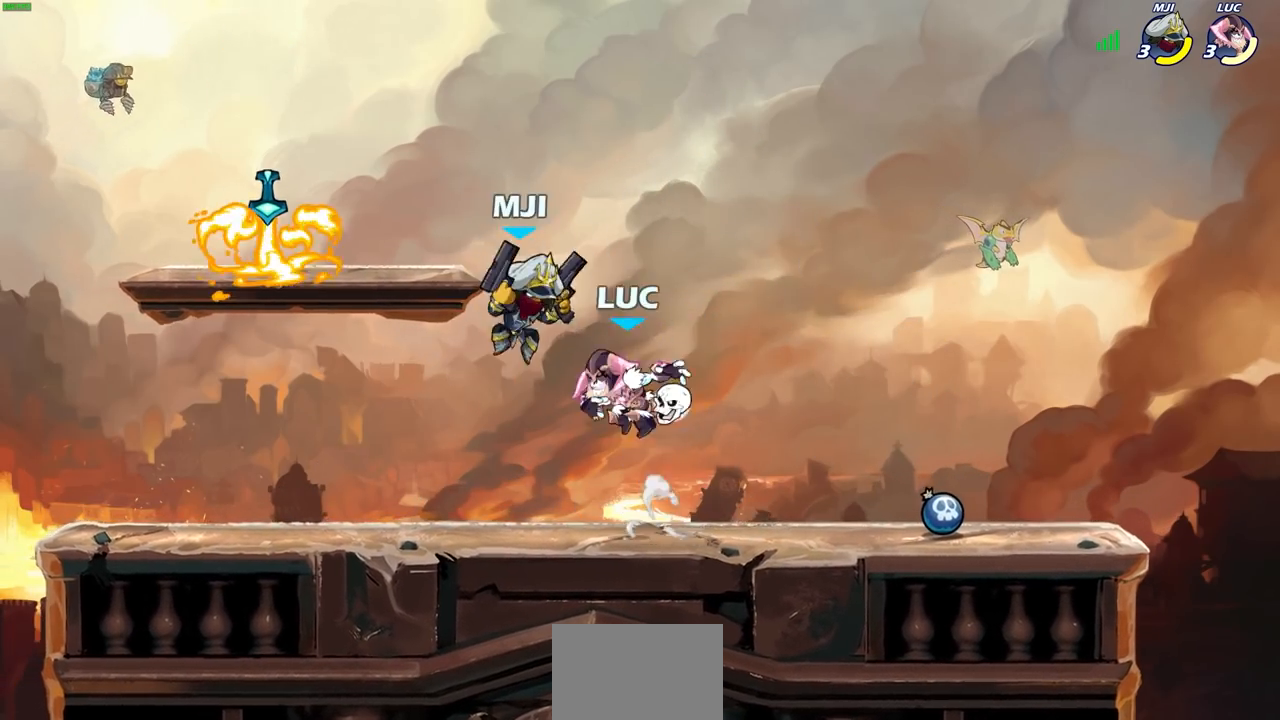
{"buttons": [], "left_stick": "center", "right_stick": "center", "events": [[83, "left_stick", "center"]]}
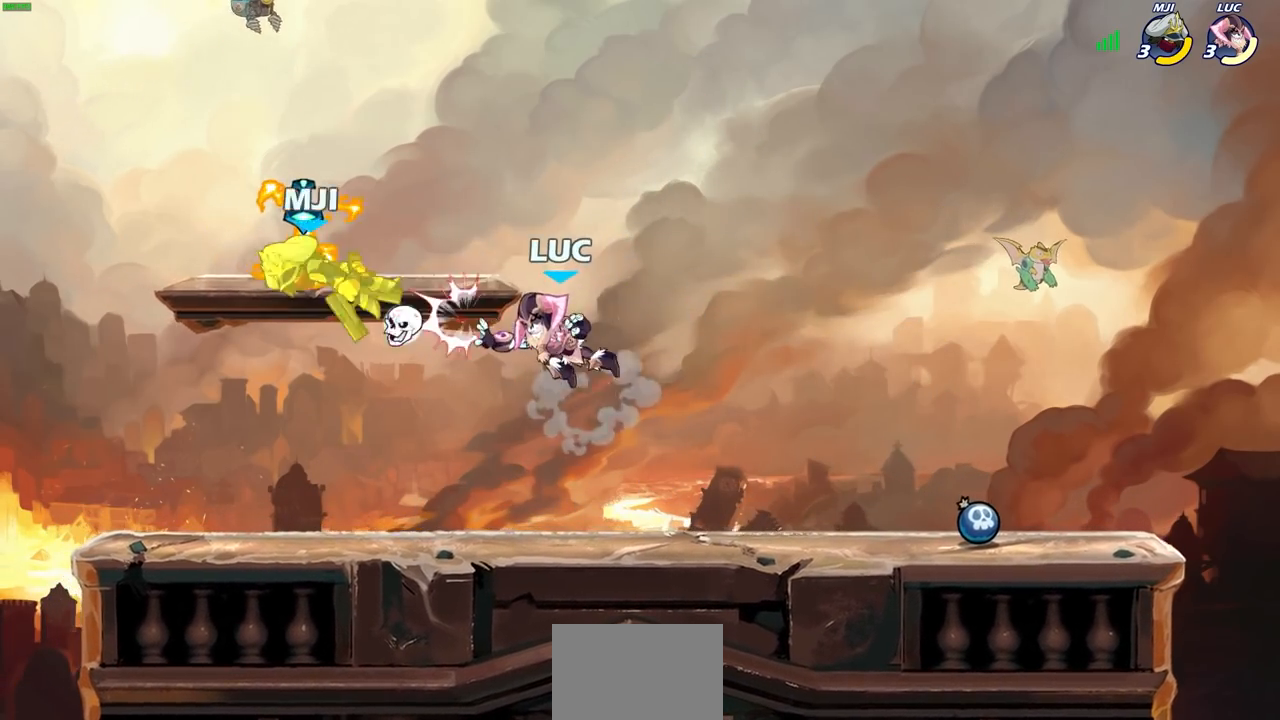
{"buttons": [], "left_stick": "center", "right_stick": "center", "events": [[33, "left_stick", "left"], [100, "left_stick", "down-left"], [333, "left_stick", "center"], [383, "CIRCLE", "down"], [433, "CIRCLE", "up"]]}
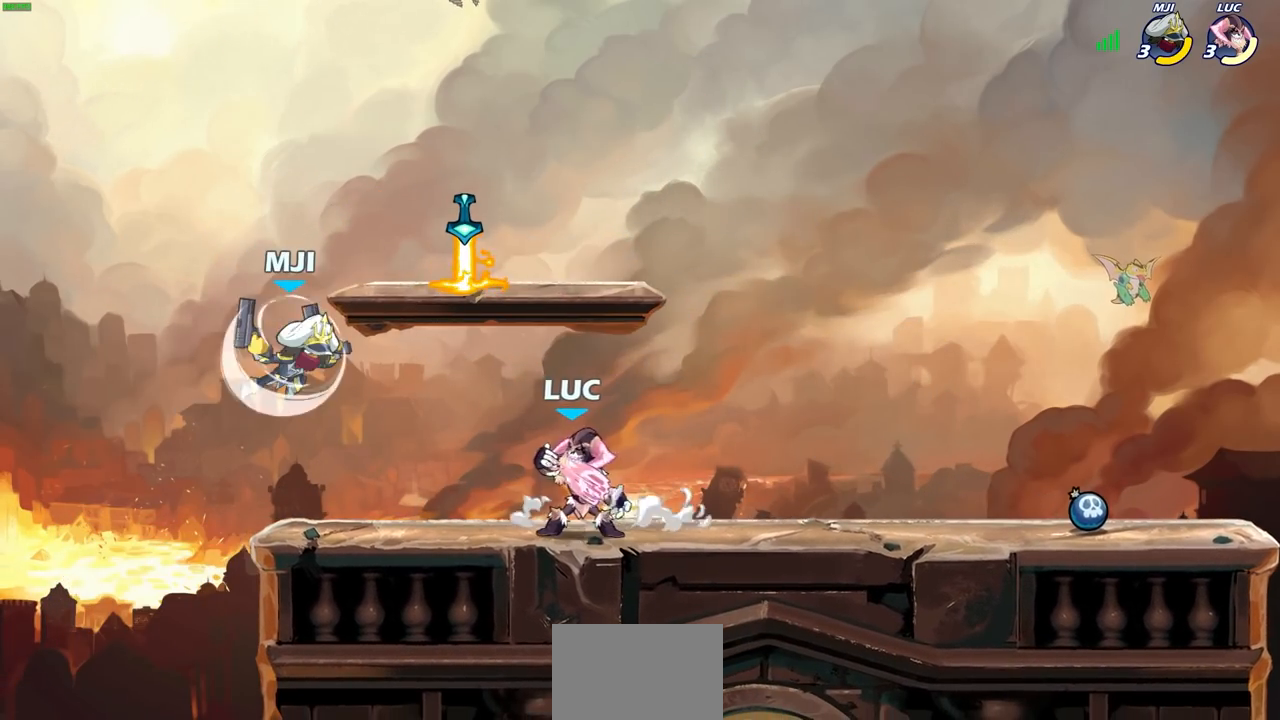
{"buttons": [], "left_stick": "center", "right_stick": "center", "events": [[100, "left_stick", "left"], [400, "left_stick", "center"]]}
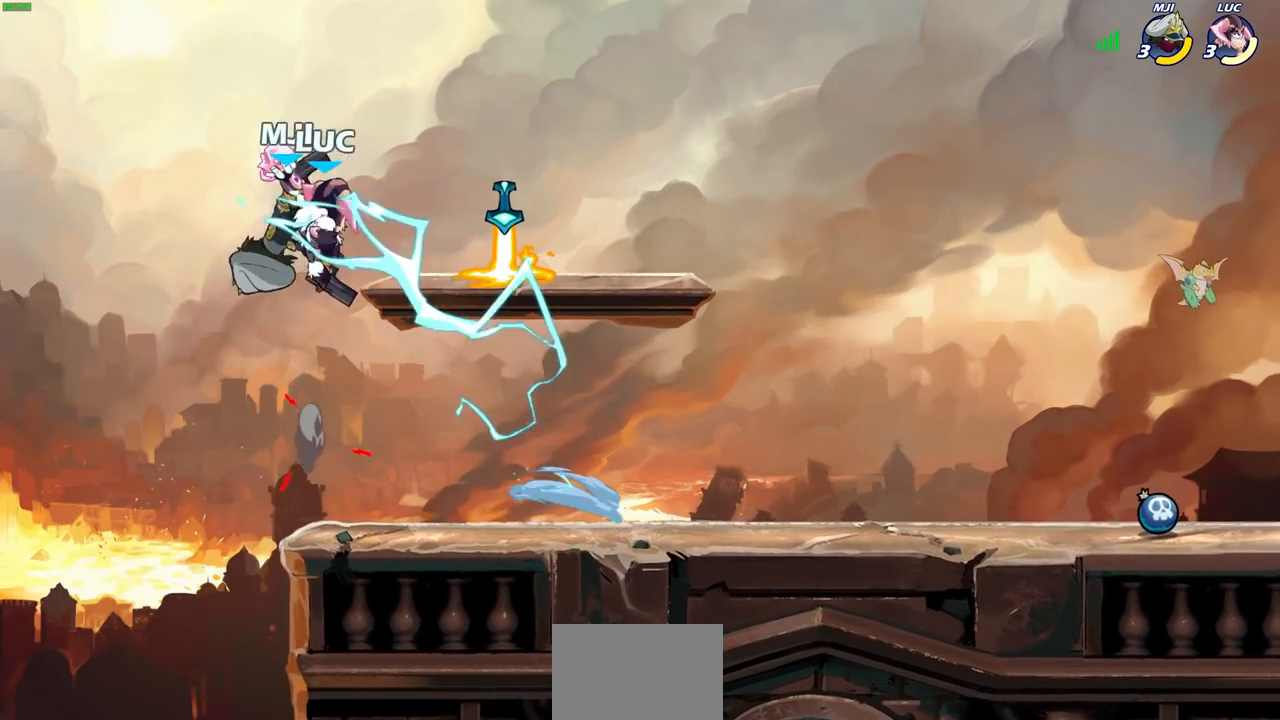
{"buttons": [], "left_stick": "right", "right_stick": "center", "events": [[200, "left_stick", "left"], [483, "left_stick", "right"]]}
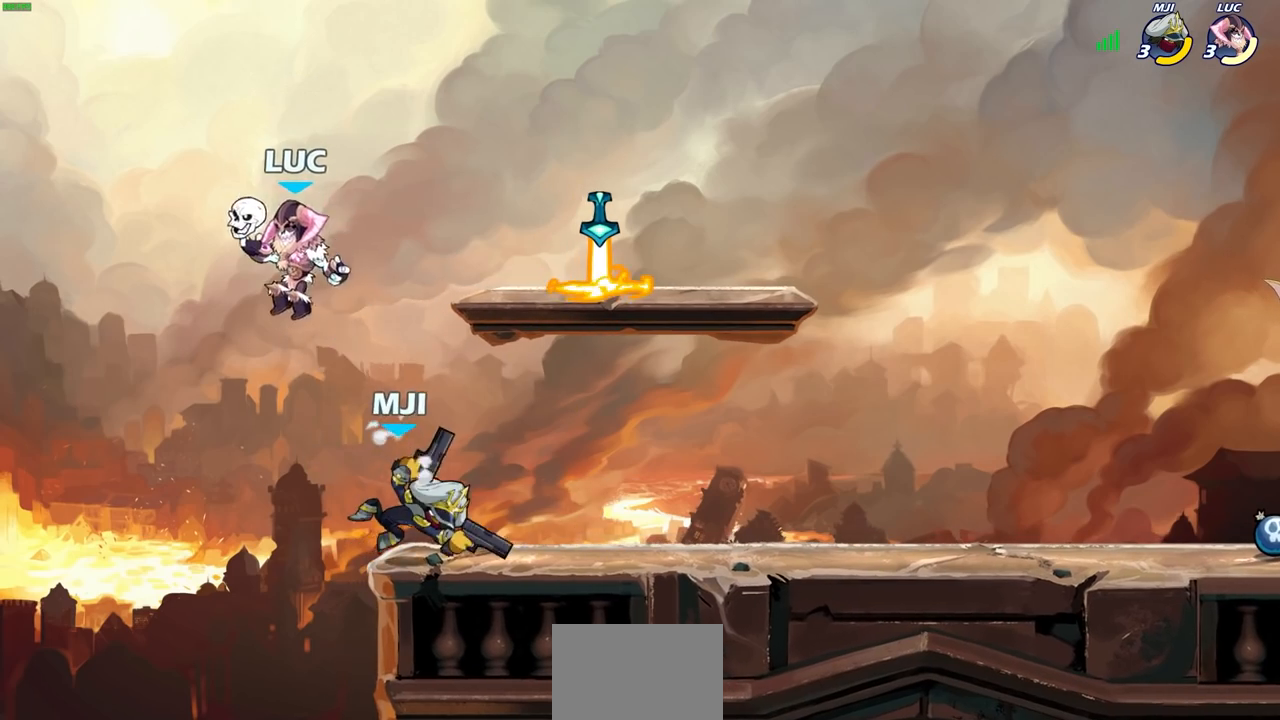
{"buttons": [], "left_stick": "center", "right_stick": "center", "events": [[83, "left_stick", "down-right"], [183, "left_stick", "right"], [200, "R2", "down"], [233, "SQUARE", "down"], [317, "SQUARE", "up"], [350, "R2", "up"], [383, "left_stick", "center"]]}
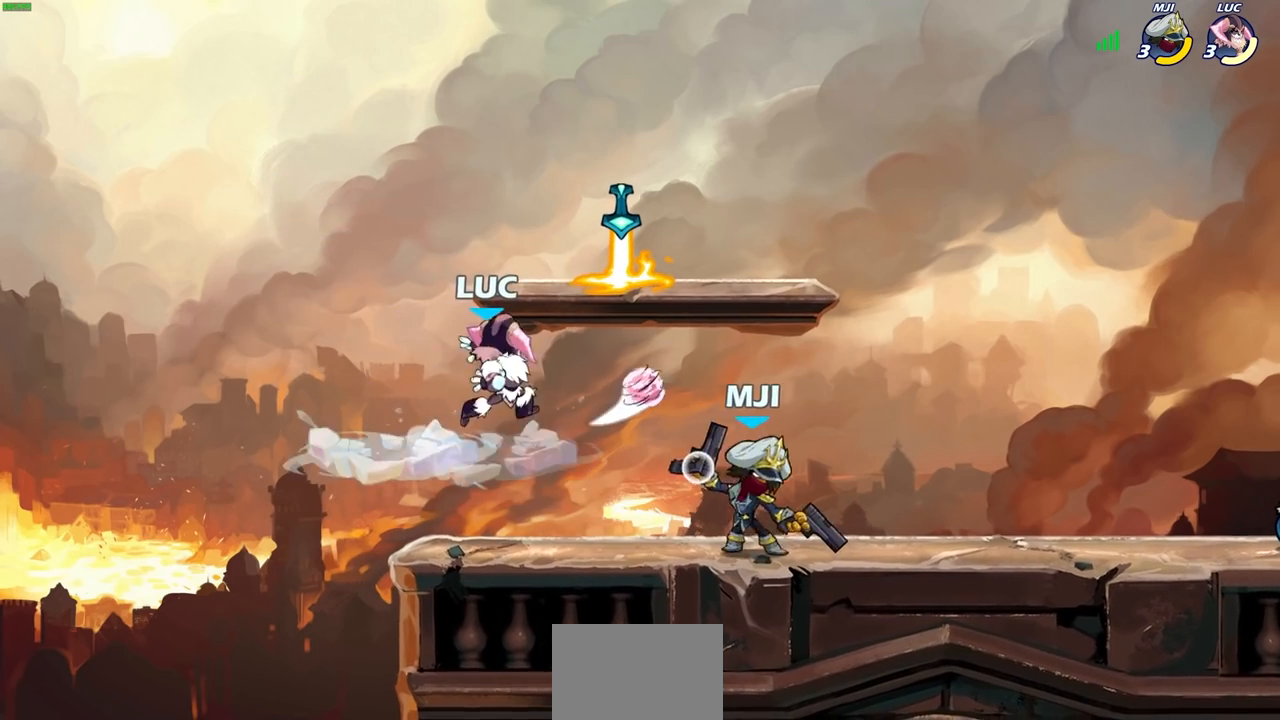
{"buttons": [], "left_stick": "up-left", "right_stick": "center", "events": [[300, "left_stick", "up-left"], [350, "CROSS", "down"], [500, "CROSS", "up"]]}
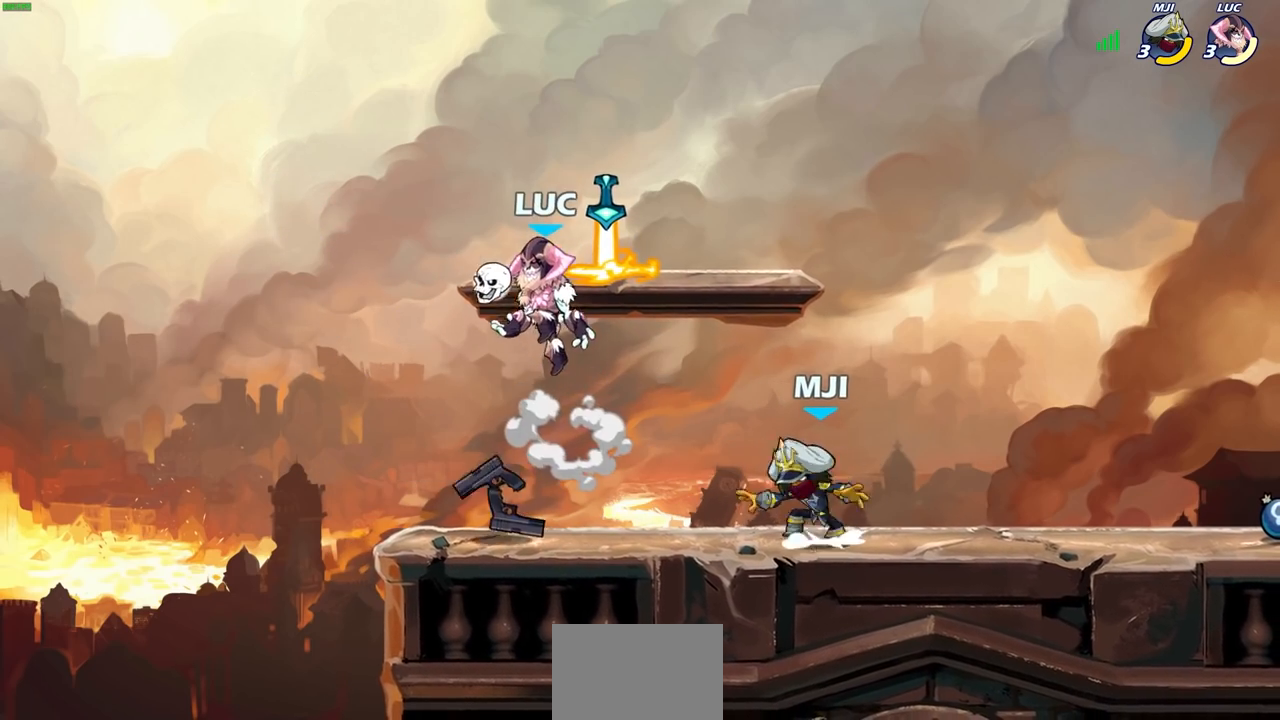
{"buttons": [], "left_stick": "right", "right_stick": "center", "events": [[50, "left_stick", "up-right"], [167, "SQUARE", "down"], [167, "left_stick", "down-right"], [267, "SQUARE", "up"], [267, "left_stick", "right"]]}
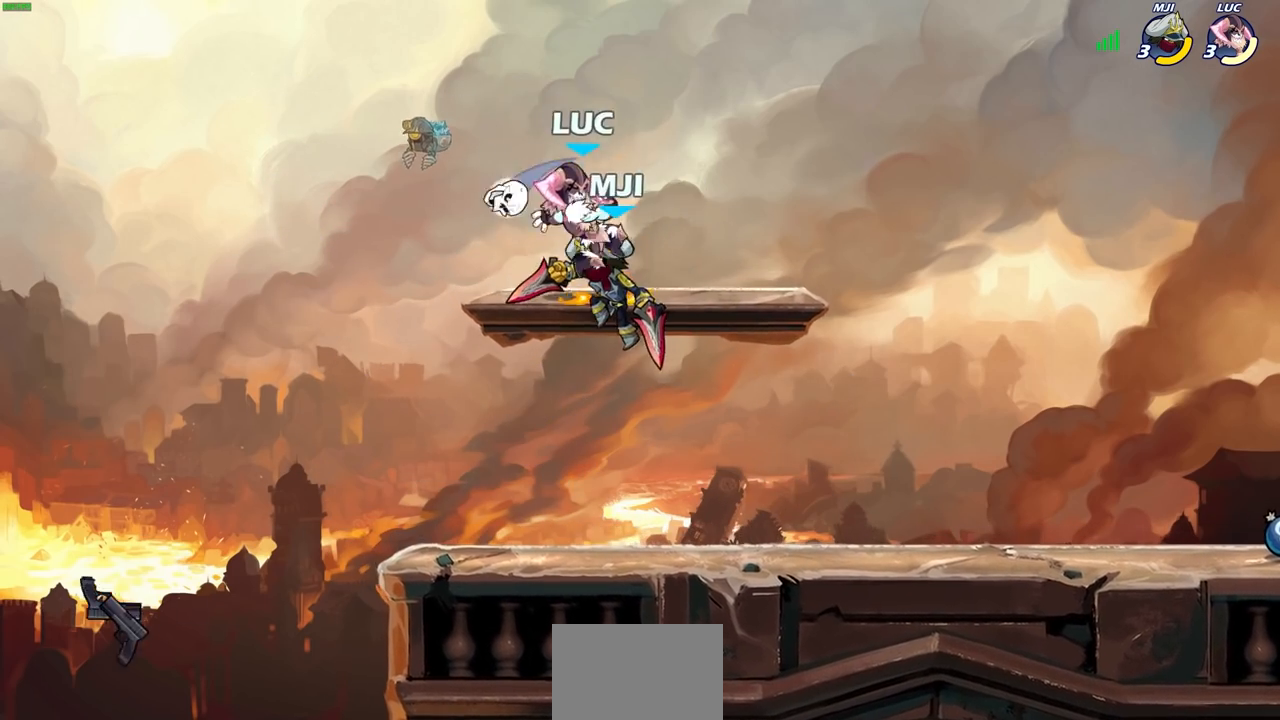
{"buttons": ["CROSS"], "left_stick": "up-left", "right_stick": "center", "events": [[367, "left_stick", "up-left"], [450, "CROSS", "down"]]}
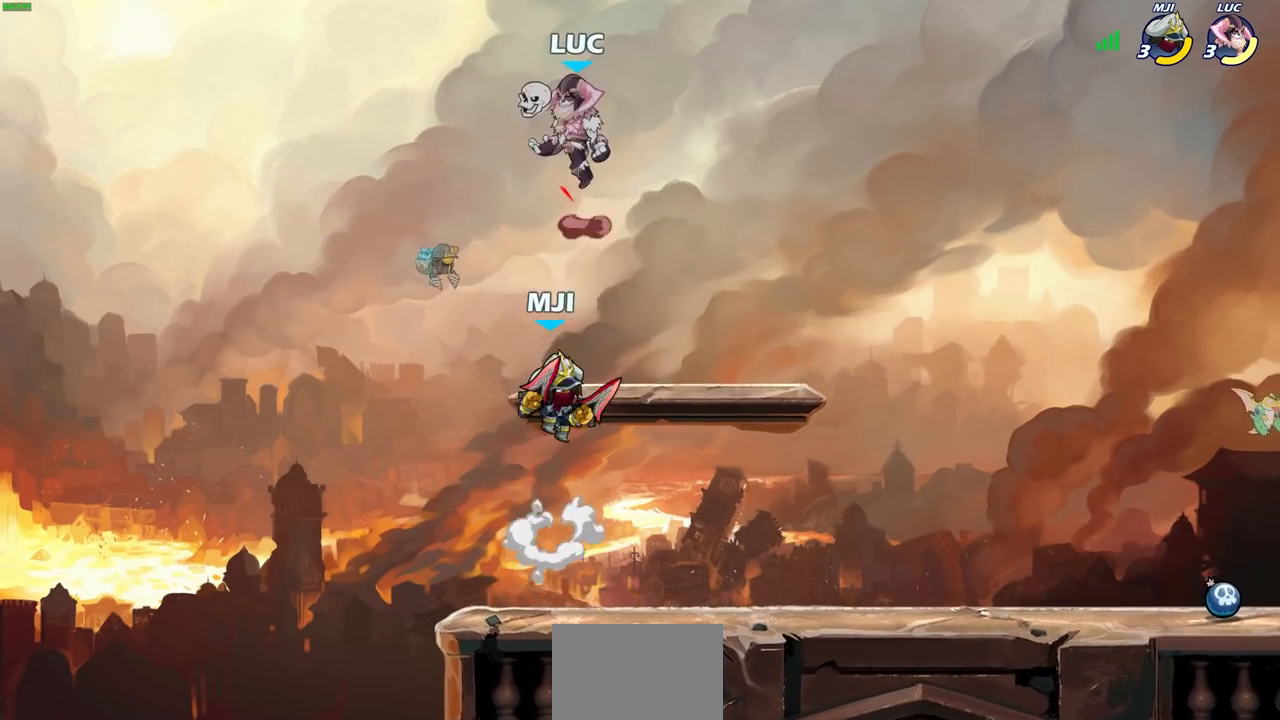
{"buttons": [], "left_stick": "right", "right_stick": "center", "events": [[83, "CROSS", "up"], [100, "left_stick", "up-right"], [200, "left_stick", "down"], [333, "left_stick", "right"]]}
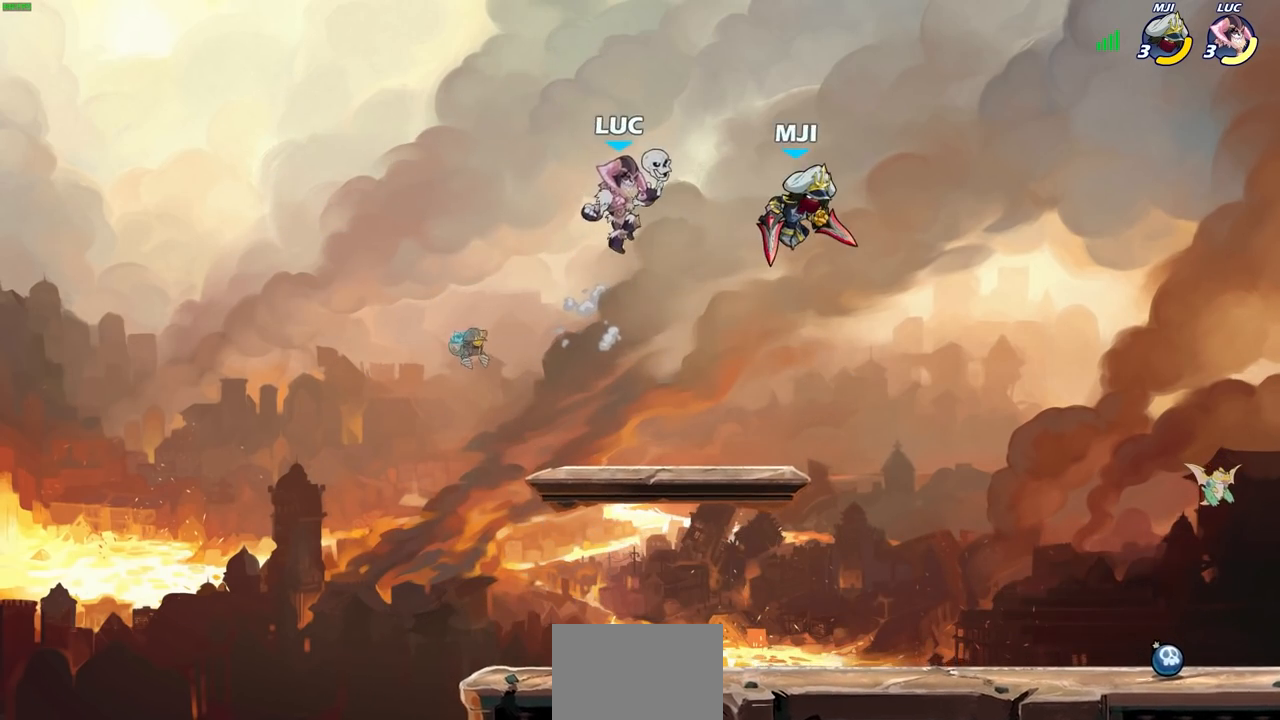
{"buttons": [], "left_stick": "right", "right_stick": "center", "events": [[83, "SQUARE", "down"], [267, "SQUARE", "up"]]}
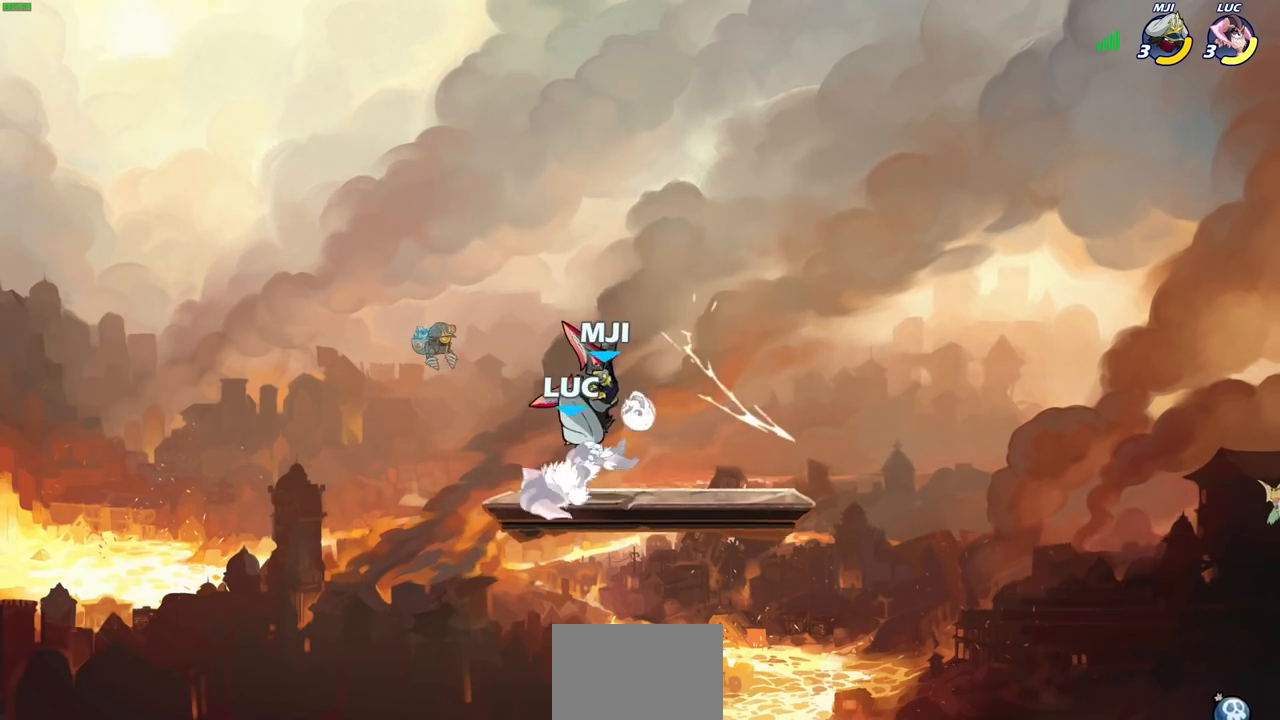
{"buttons": ["R2"], "left_stick": "left", "right_stick": "center", "events": [[33, "left_stick", "center"], [283, "R2", "down"], [500, "left_stick", "left"]]}
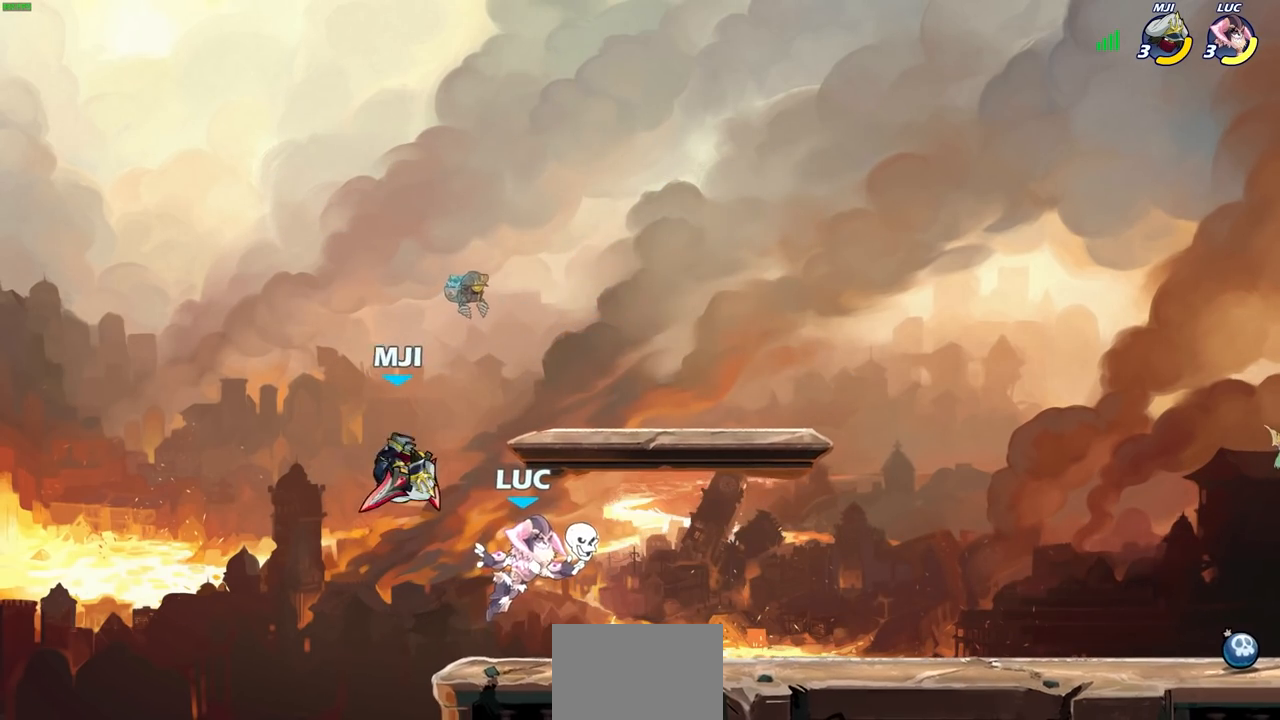
{"buttons": [], "left_stick": "center", "right_stick": "center", "events": [[50, "R2", "up"], [150, "SQUARE", "down"], [250, "SQUARE", "up"], [283, "left_stick", "center"]]}
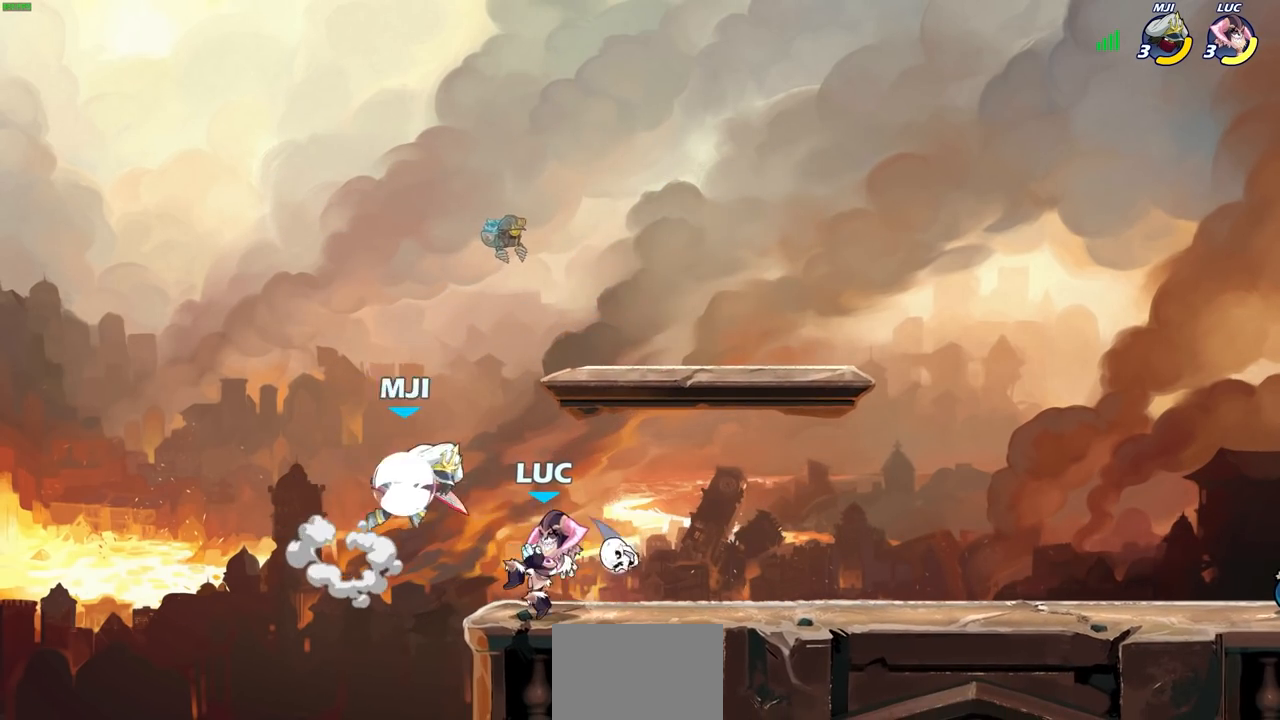
{"buttons": [], "left_stick": "center", "right_stick": "center", "events": [[350, "SQUARE", "down"], [350, "left_stick", "right"], [367, "SQUARE", "up"], [400, "left_stick", "center"], [417, "SQUARE", "down"], [483, "SQUARE", "up"]]}
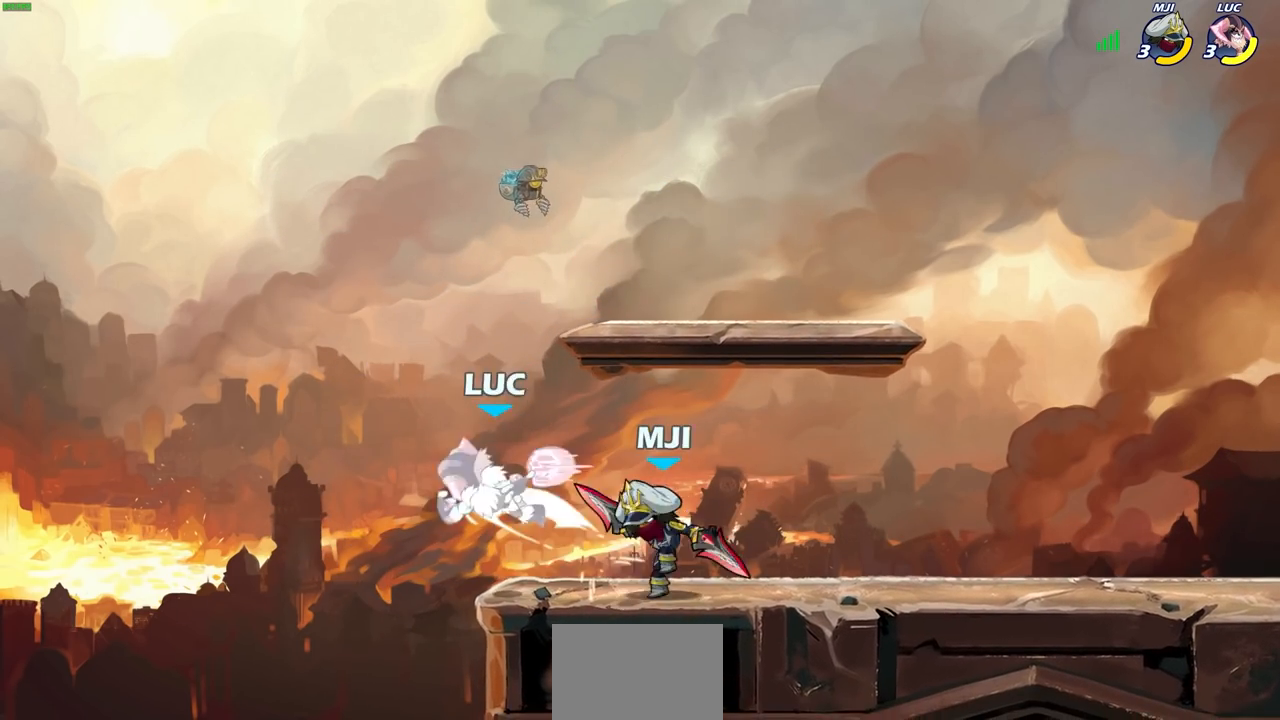
{"buttons": ["CROSS"], "left_stick": "left", "right_stick": "center", "events": [[100, "SQUARE", "down"], [167, "SQUARE", "up"], [417, "left_stick", "left"], [483, "CROSS", "down"]]}
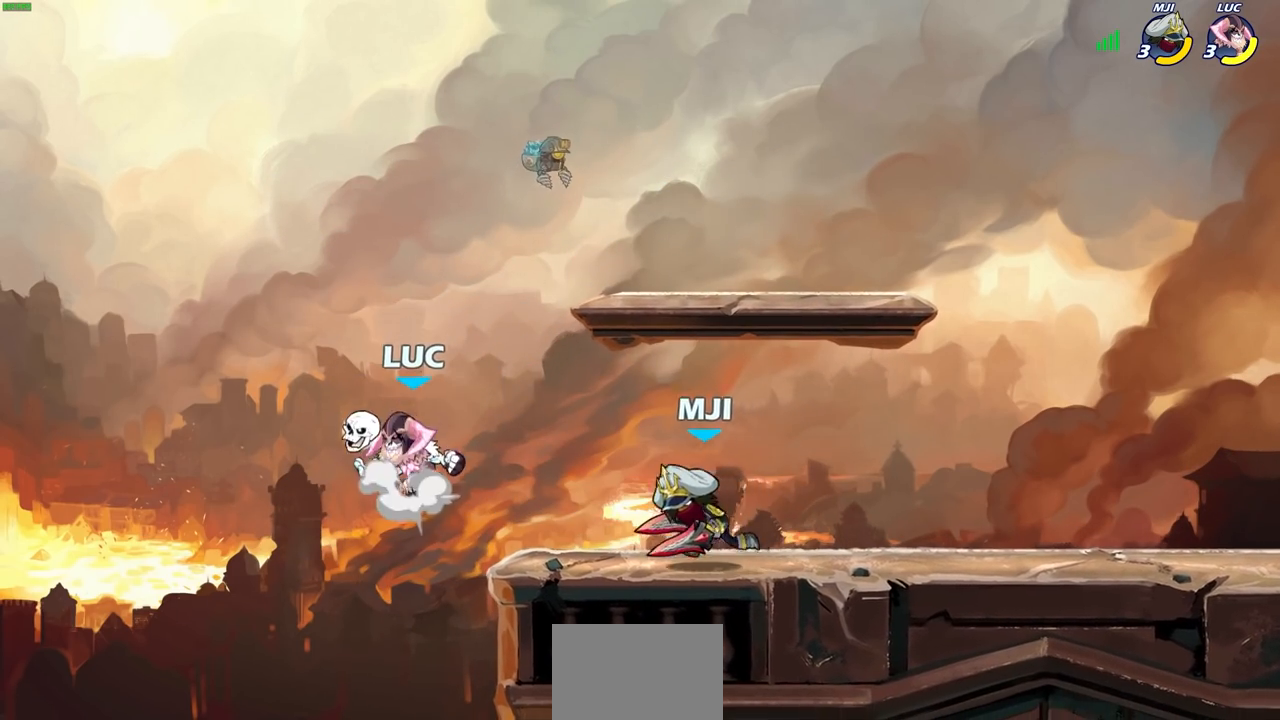
{"buttons": [], "left_stick": "right", "right_stick": "center", "events": [[150, "CROSS", "up"], [150, "left_stick", "up"], [283, "left_stick", "right"]]}
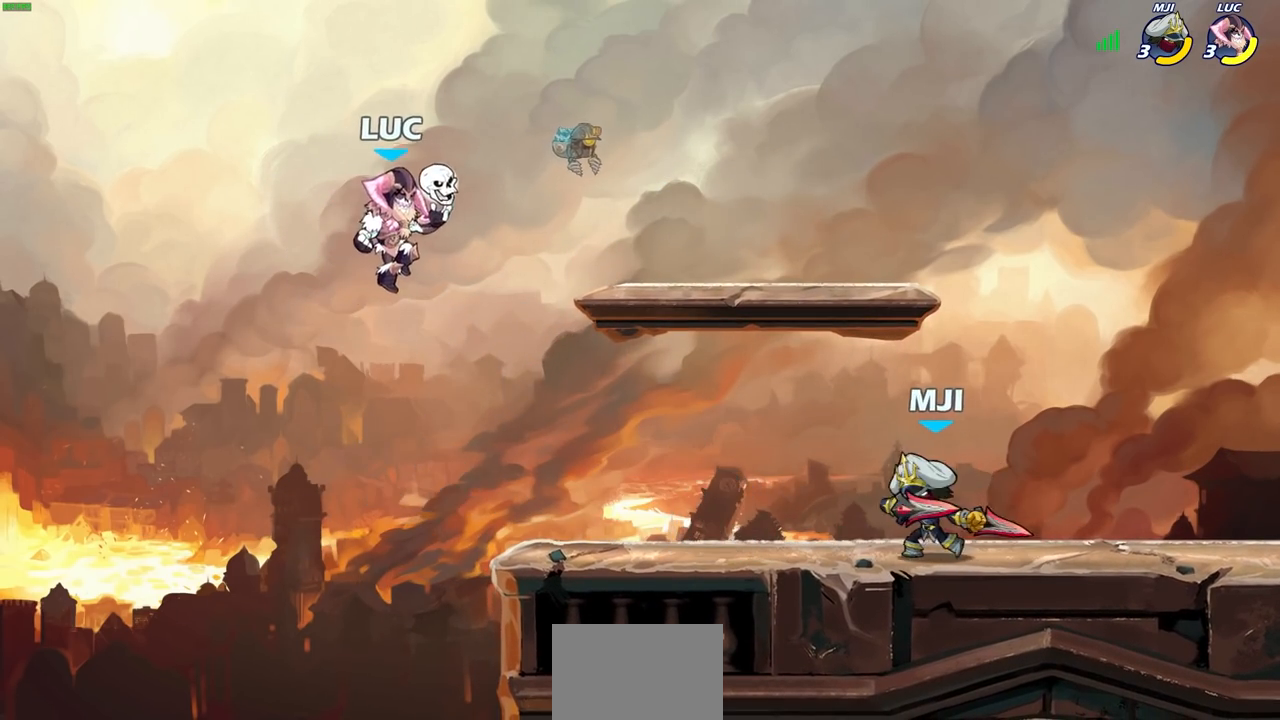
{"buttons": [], "left_stick": "left", "right_stick": "center", "events": [[117, "SQUARE", "down"], [117, "left_stick", "down"], [200, "SQUARE", "up"], [233, "left_stick", "center"], [350, "left_stick", "left"]]}
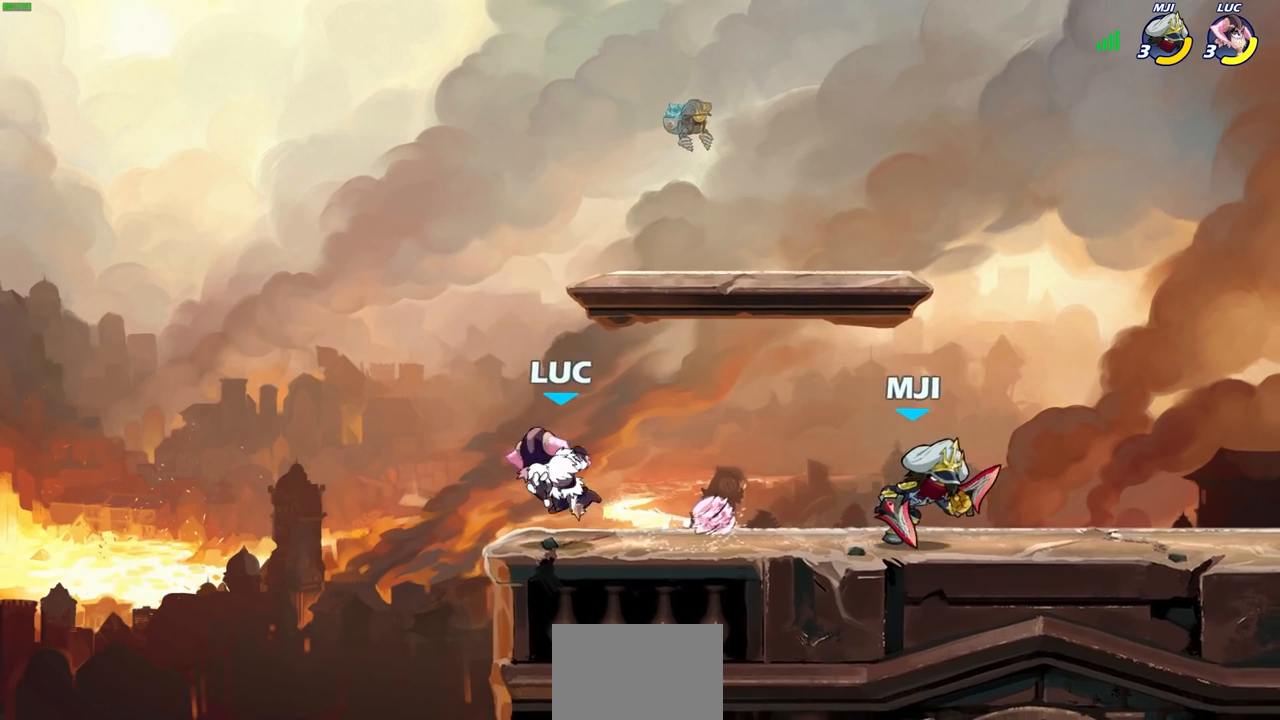
{"buttons": [], "left_stick": "up", "right_stick": "center", "events": [[233, "CROSS", "down"], [350, "left_stick", "up"], [383, "CROSS", "up"]]}